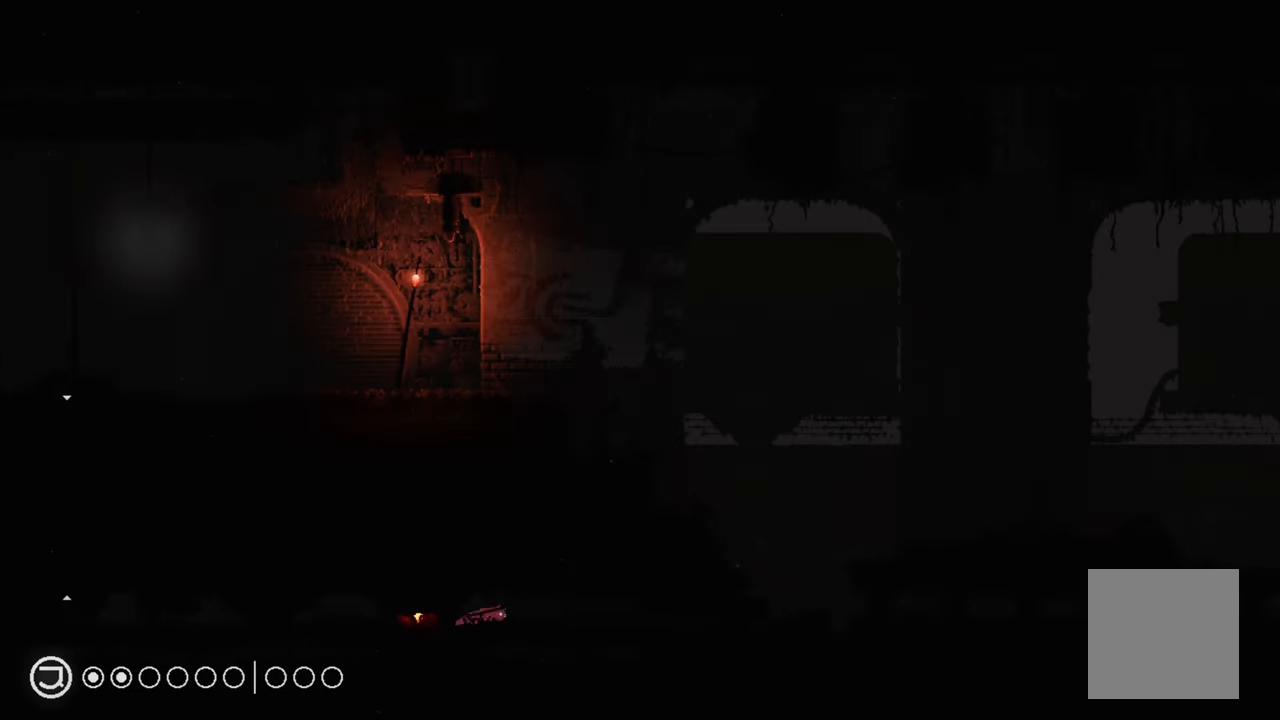
Gameplay with a controller (Xbox layout); each line is a JSON object with the inputs held at the frame after it. "events" lists button and stick changes between this image and that frame as [ms after this image, input, new state], when the widget could be followed in between.
{"buttons": [], "left_stick": "right", "right_stick": "center", "events": []}
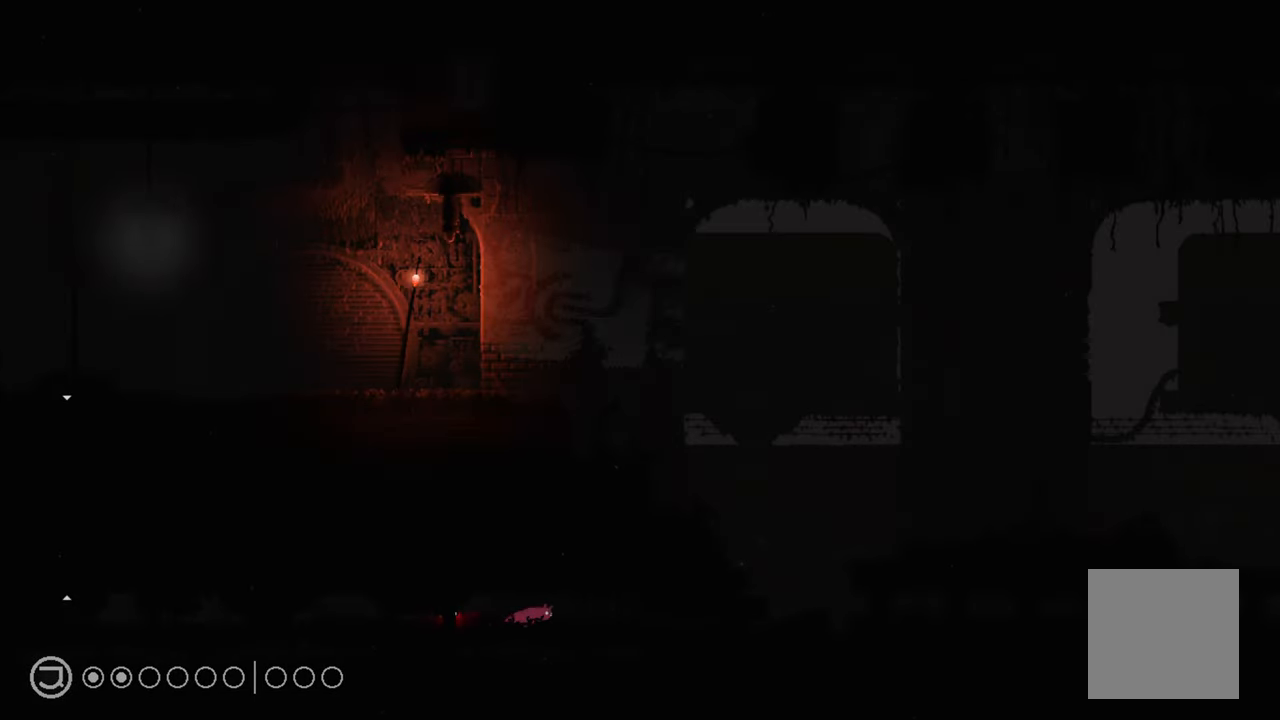
{"buttons": [], "left_stick": "right", "right_stick": "center", "events": []}
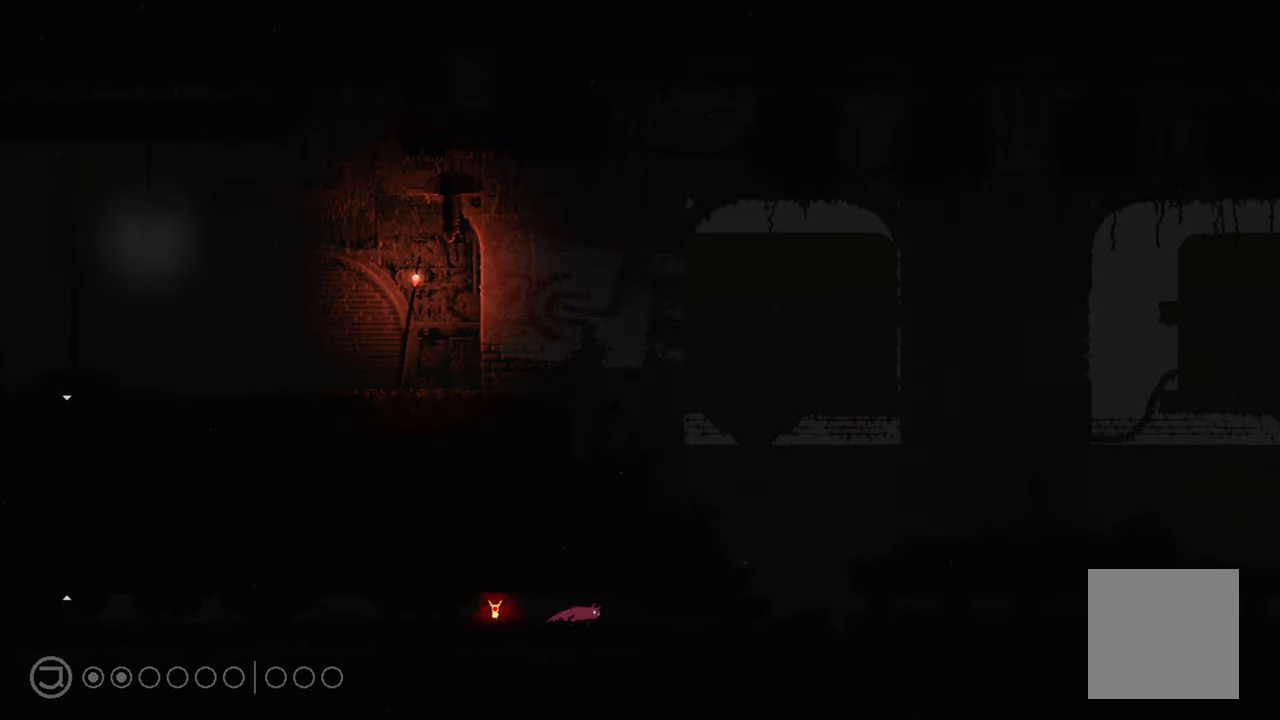
{"buttons": [], "left_stick": "right", "right_stick": "center", "events": []}
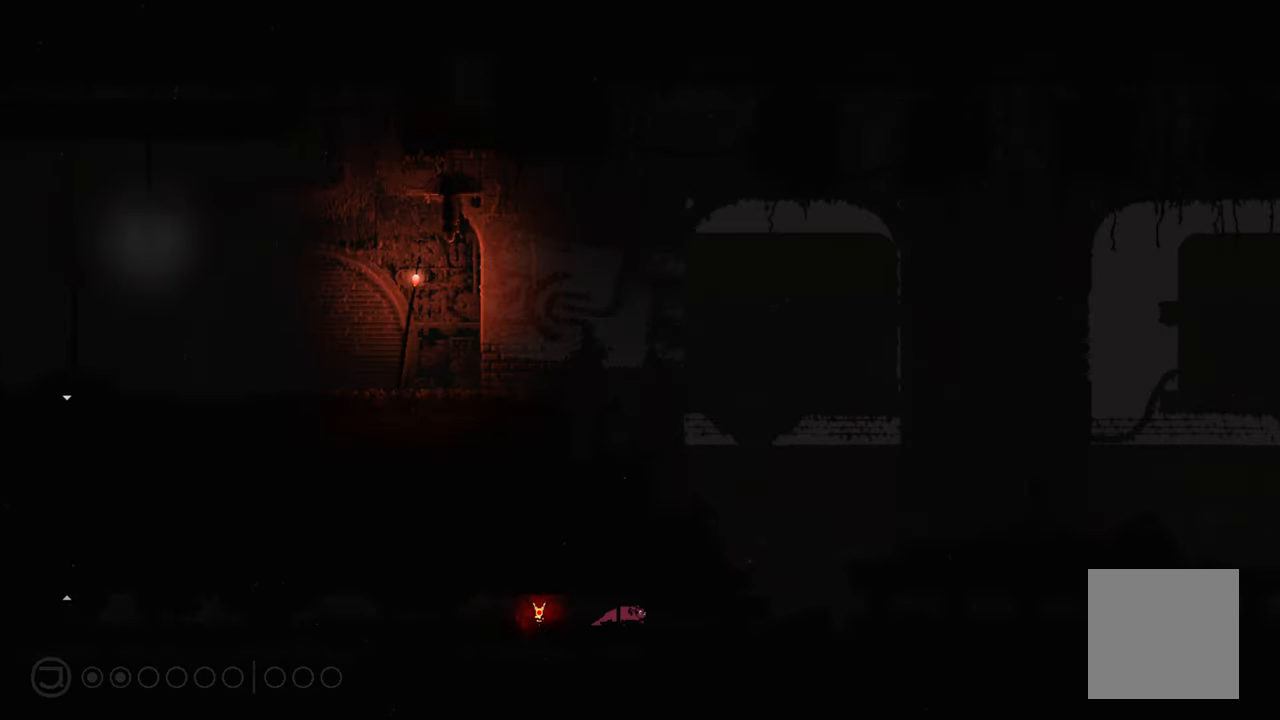
{"buttons": [], "left_stick": "right", "right_stick": "center", "events": []}
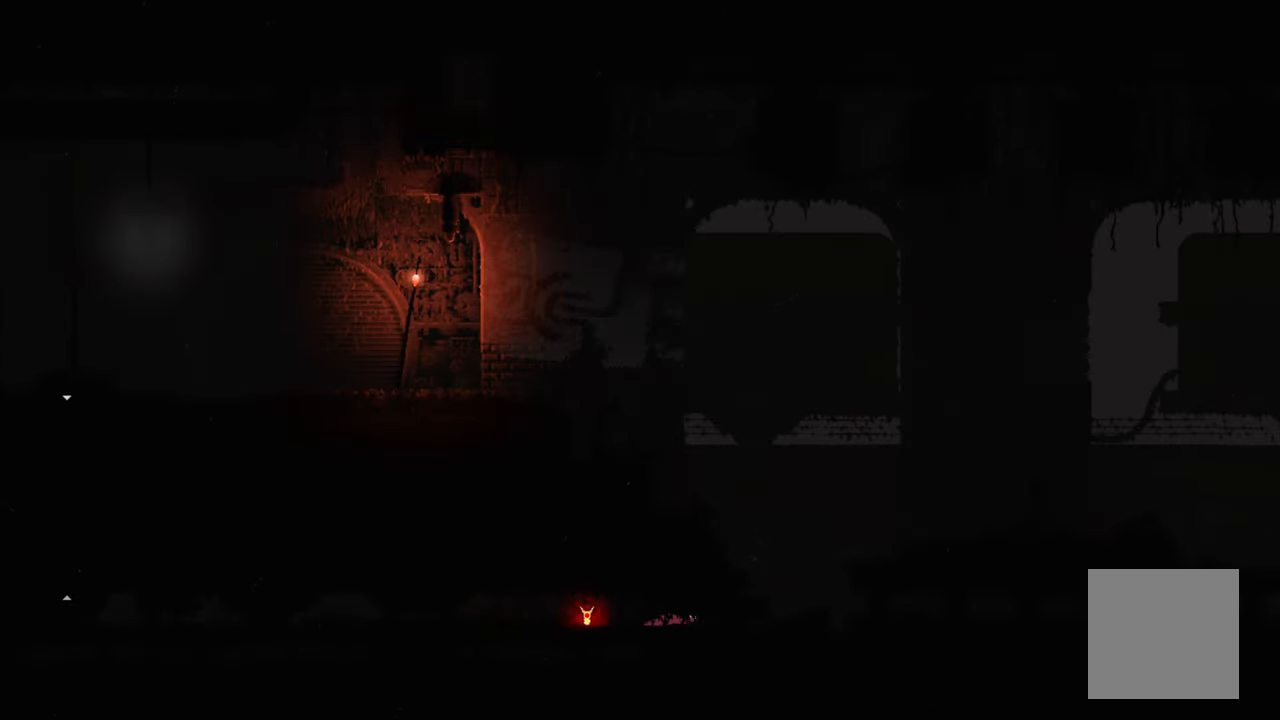
{"buttons": [], "left_stick": "right", "right_stick": "center", "events": []}
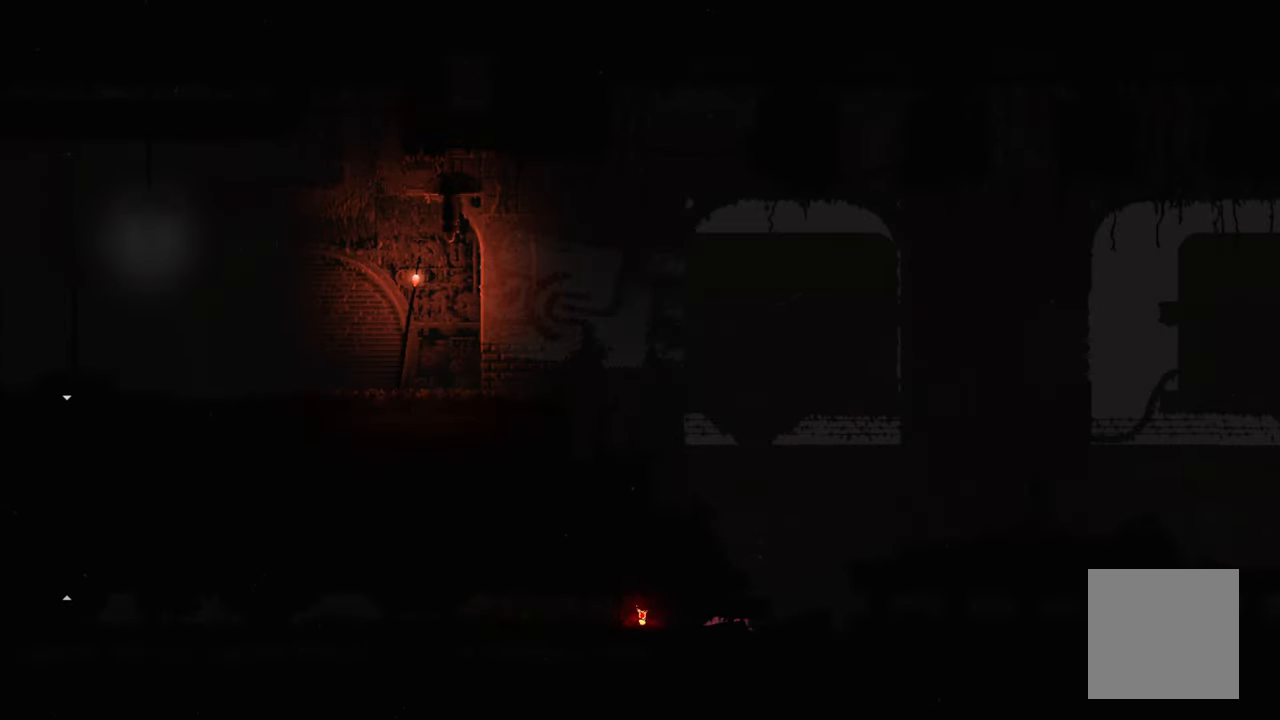
{"buttons": ["R1"], "left_stick": "center", "right_stick": "center", "events": [[50, "R1", "down"], [50, "left_stick", "center"]]}
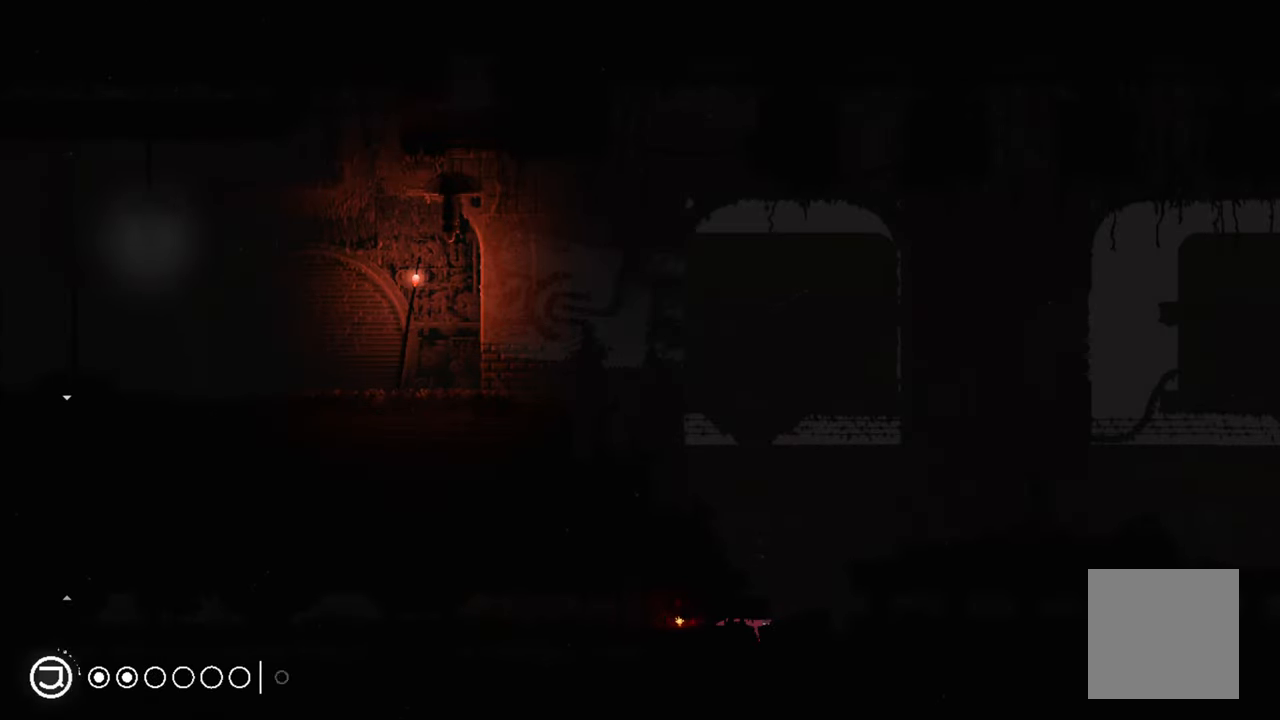
{"buttons": ["R1"], "left_stick": "center", "right_stick": "center", "events": []}
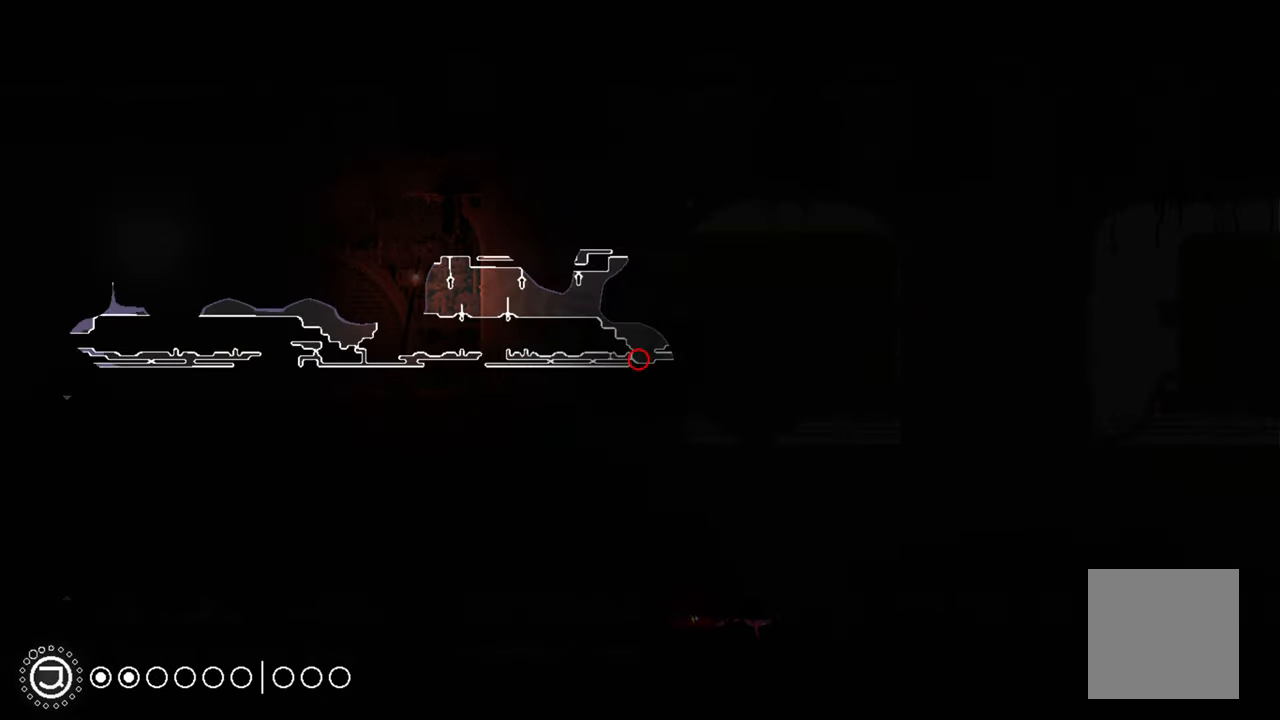
{"buttons": ["R1"], "left_stick": "center", "right_stick": "center", "events": []}
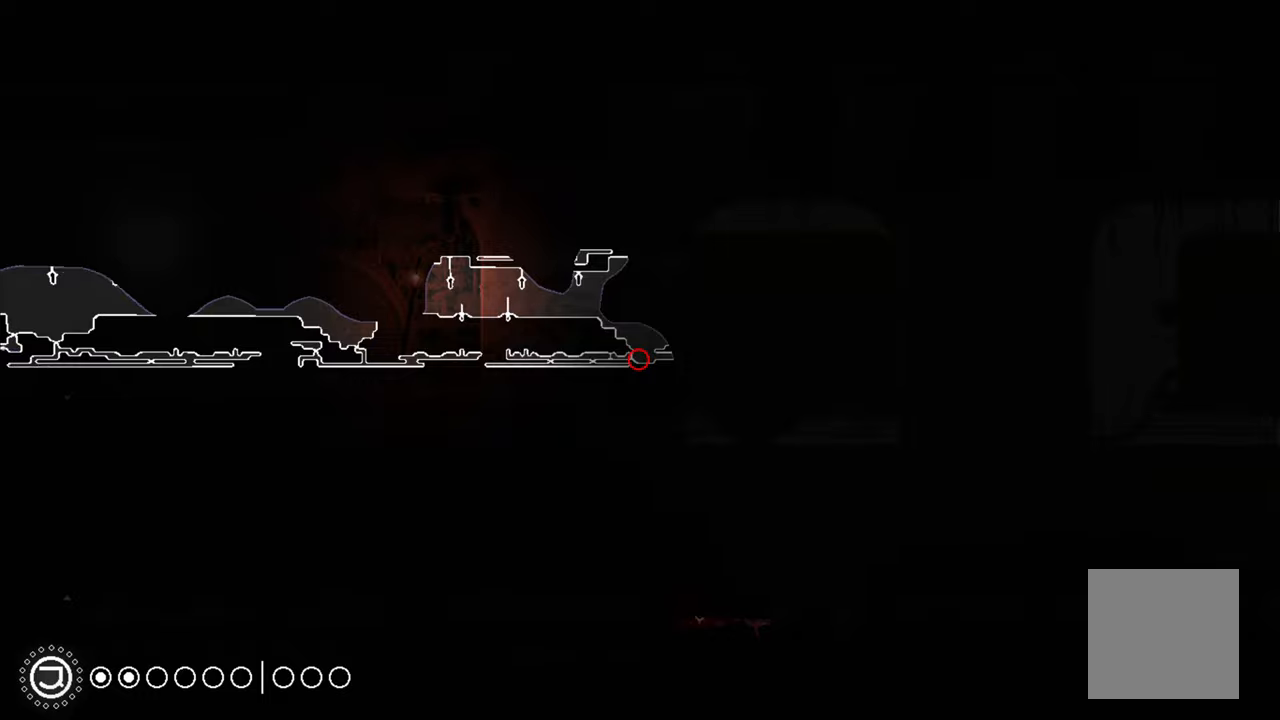
{"buttons": [], "left_stick": "right", "right_stick": "center", "events": [[217, "left_stick", "right"], [250, "R1", "up"]]}
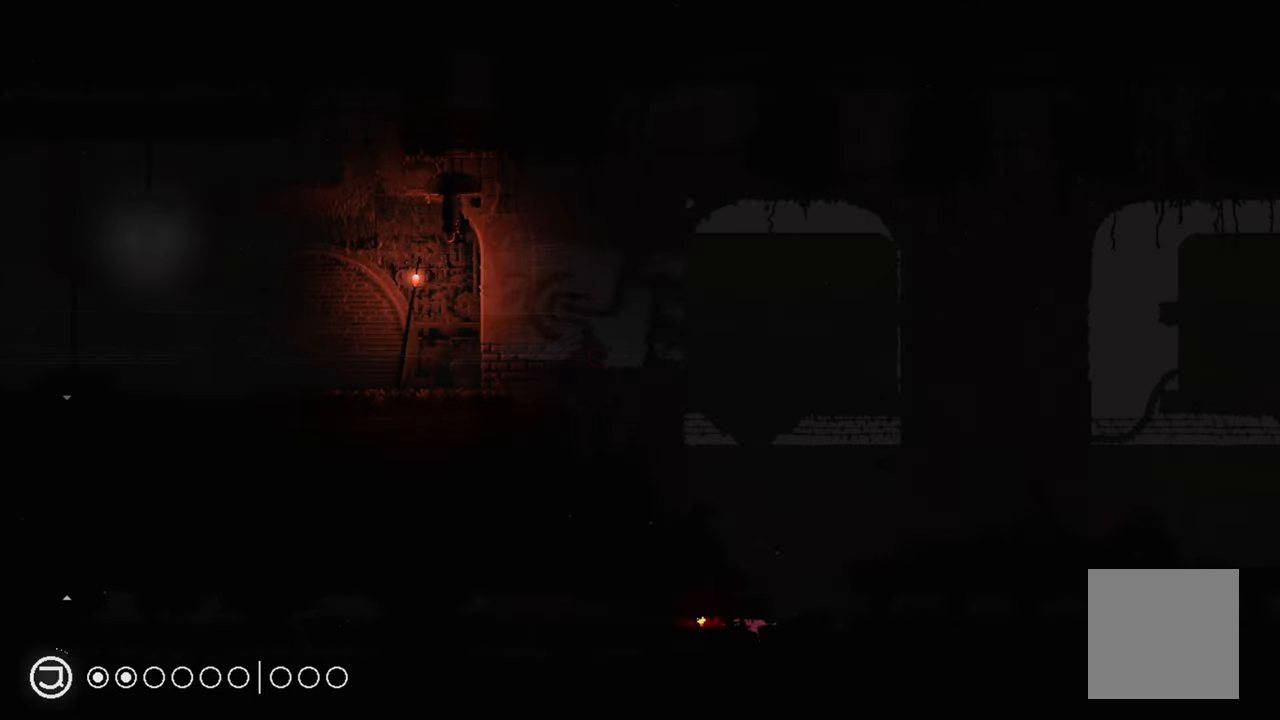
{"buttons": [], "left_stick": "up-right", "right_stick": "center", "events": [[250, "left_stick", "up-right"]]}
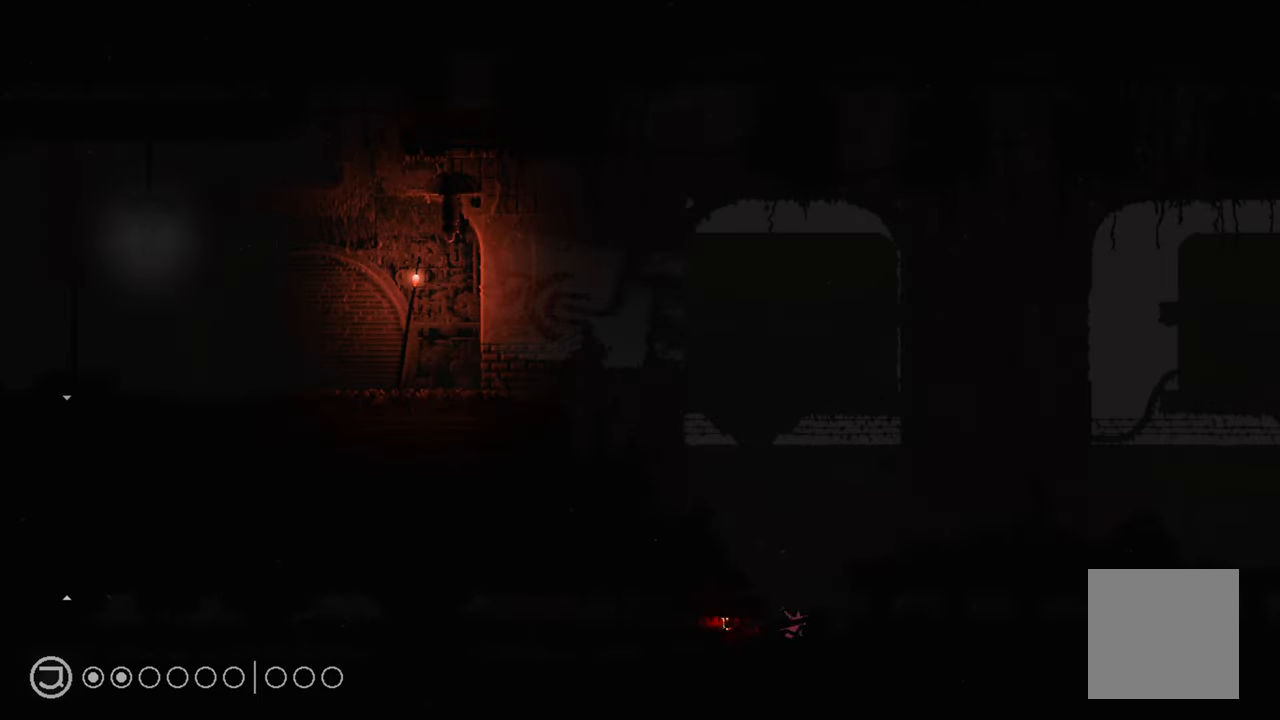
{"buttons": ["A"], "left_stick": "up-right", "right_stick": "center", "events": [[484, "A", "down"]]}
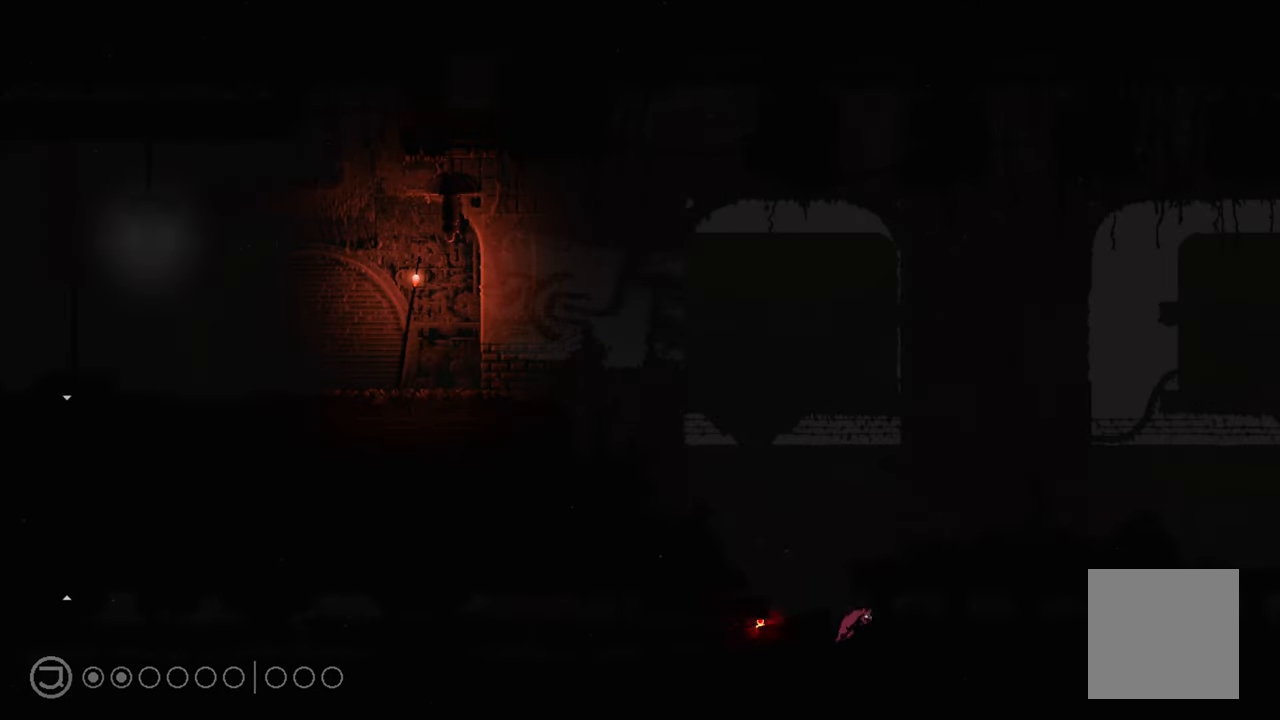
{"buttons": [], "left_stick": "up-right", "right_stick": "center", "events": [[350, "A", "up"]]}
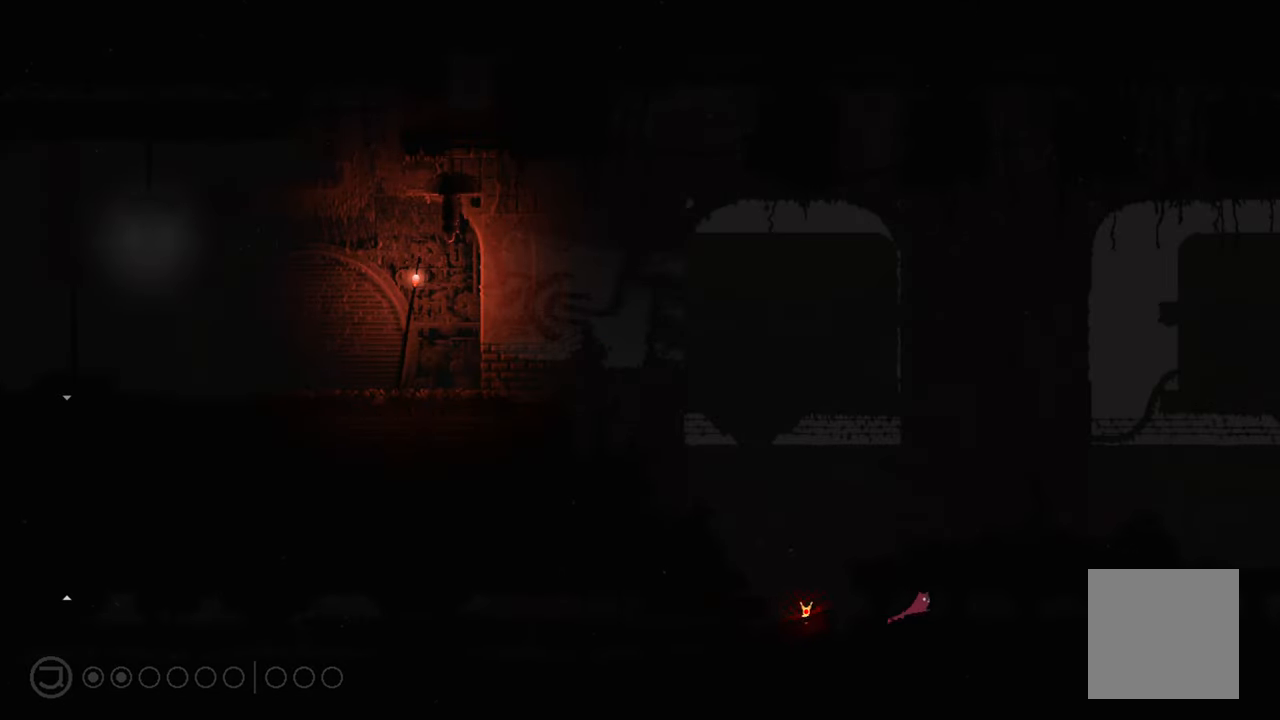
{"buttons": [], "left_stick": "up-right", "right_stick": "center", "events": [[100, "A", "down"], [334, "A", "up"]]}
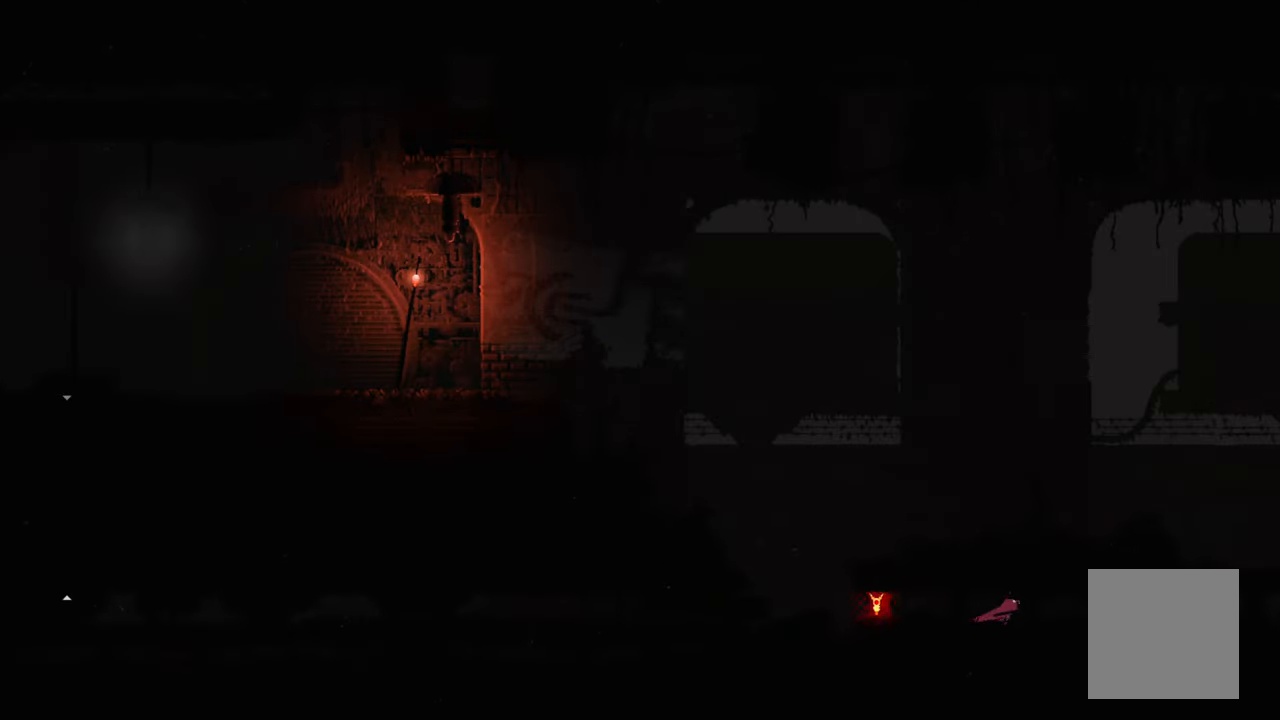
{"buttons": [], "left_stick": "up-right", "right_stick": "center", "events": []}
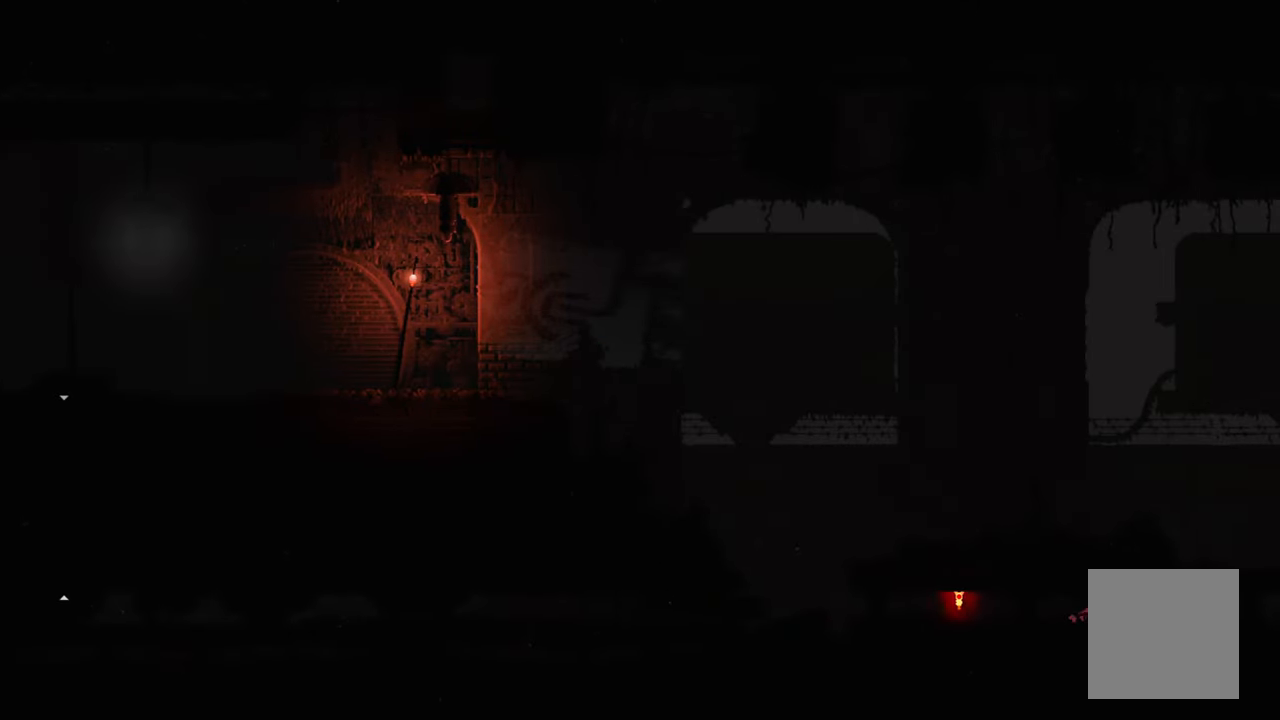
{"buttons": [], "left_stick": "up-right", "right_stick": "center", "events": []}
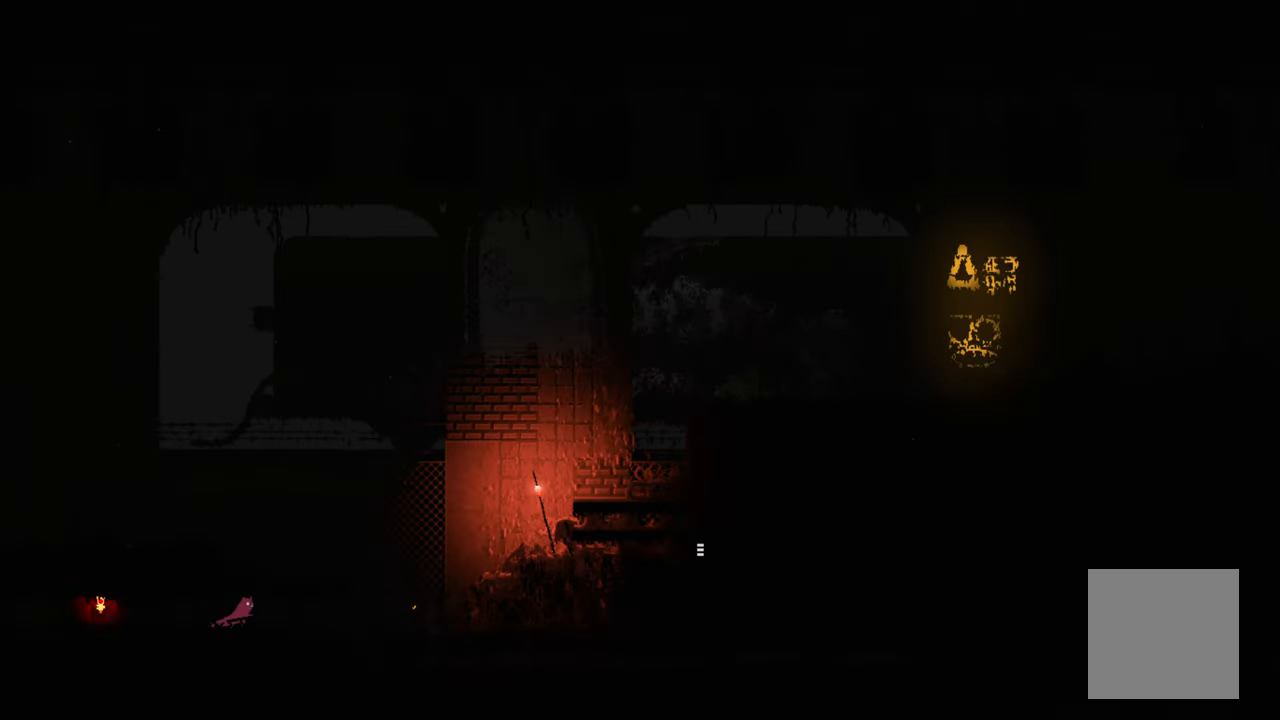
{"buttons": [], "left_stick": "center", "right_stick": "center", "events": [[50, "left_stick", "center"]]}
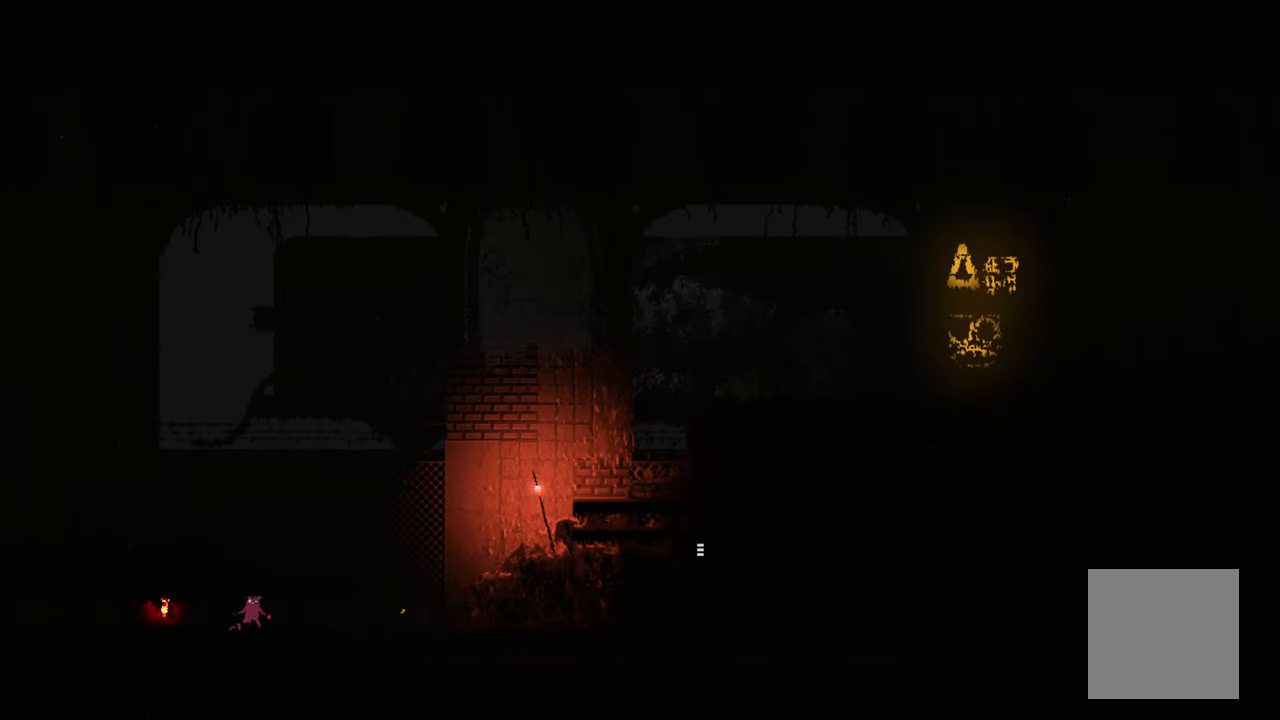
{"buttons": [], "left_stick": "left", "right_stick": "center", "events": [[234, "left_stick", "right"], [267, "B", "down"], [350, "B", "up"], [417, "left_stick", "left"]]}
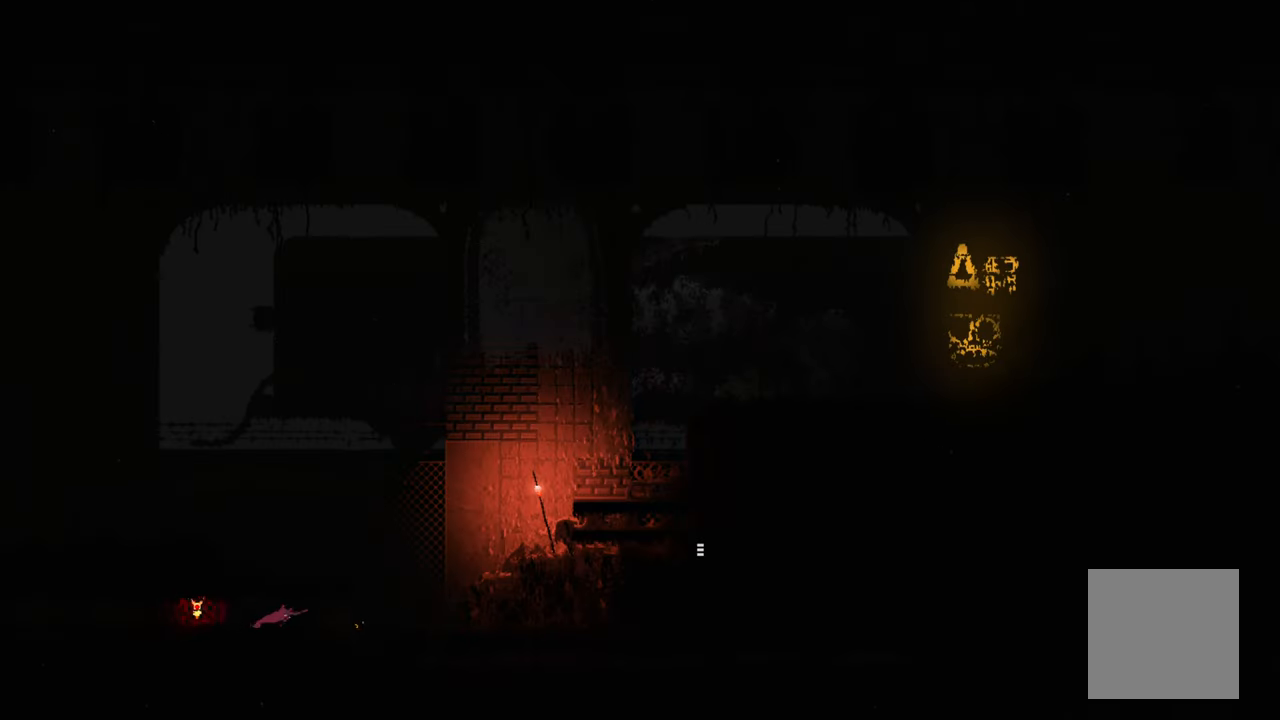
{"buttons": [], "left_stick": "center", "right_stick": "center", "events": [[217, "left_stick", "center"]]}
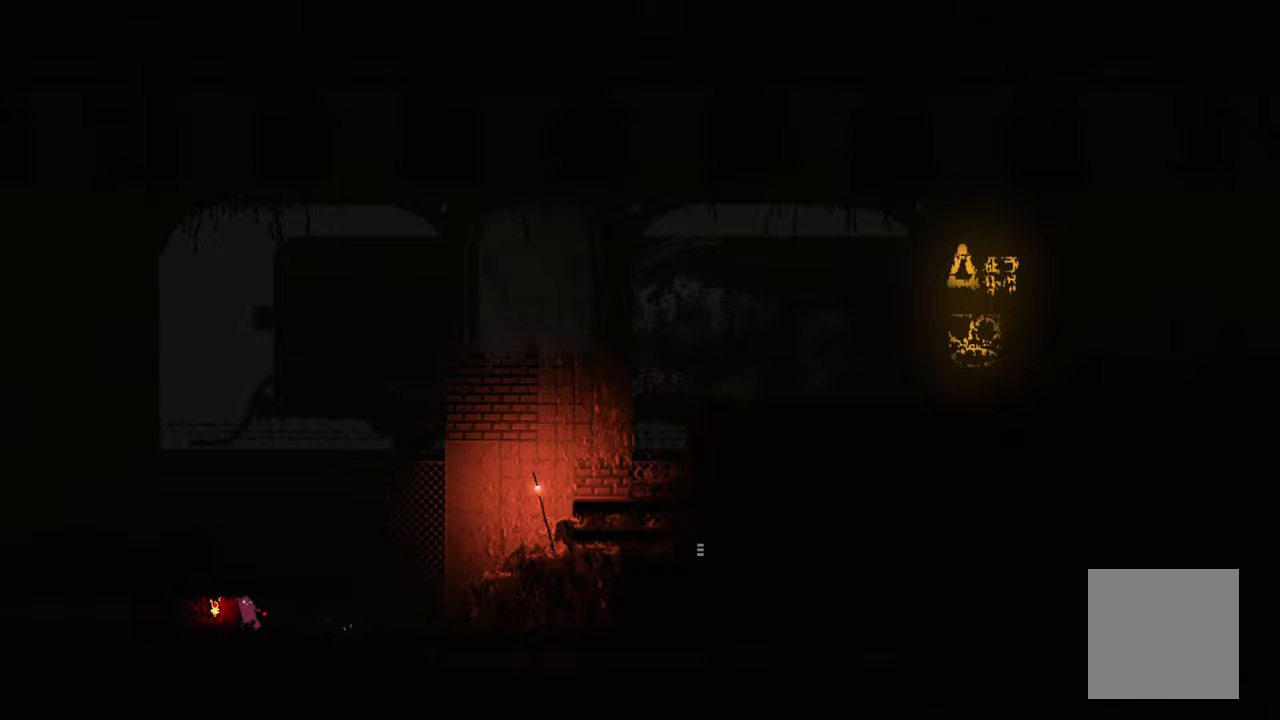
{"buttons": [], "left_stick": "right", "right_stick": "center", "events": [[150, "left_stick", "right"]]}
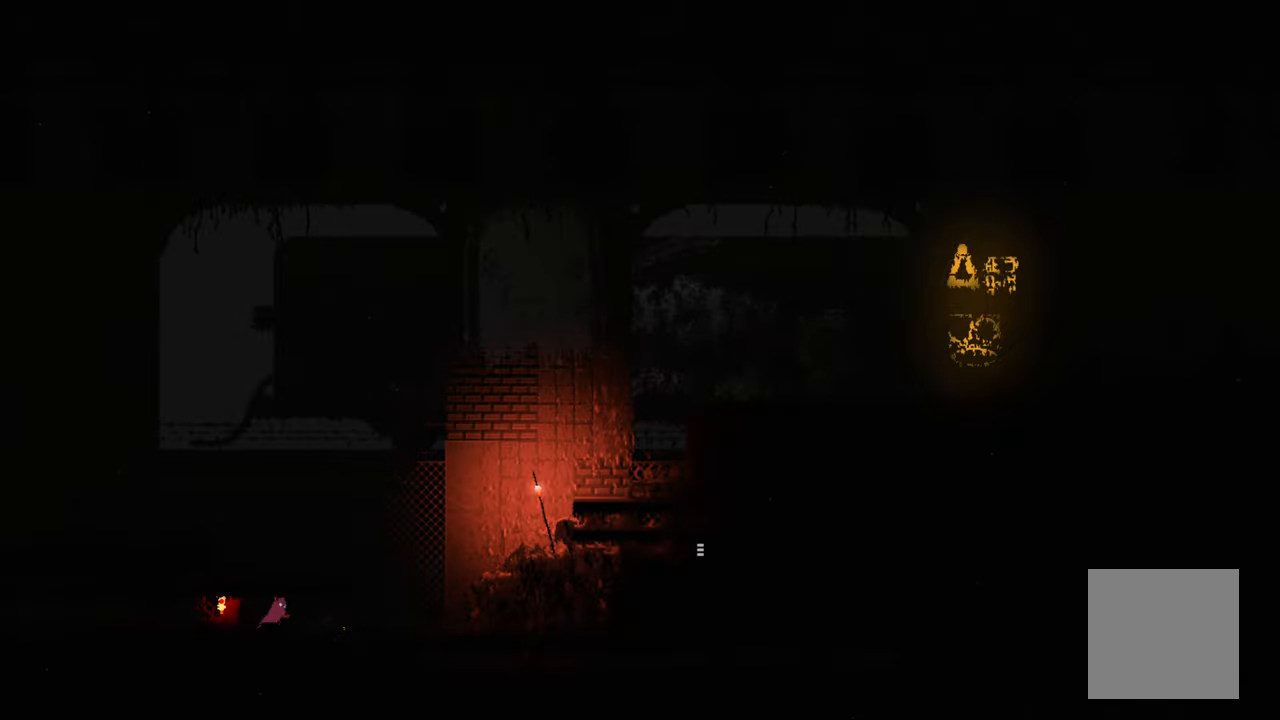
{"buttons": [], "left_stick": "center", "right_stick": "center", "events": [[383, "X", "down"], [383, "left_stick", "center"], [500, "X", "up"]]}
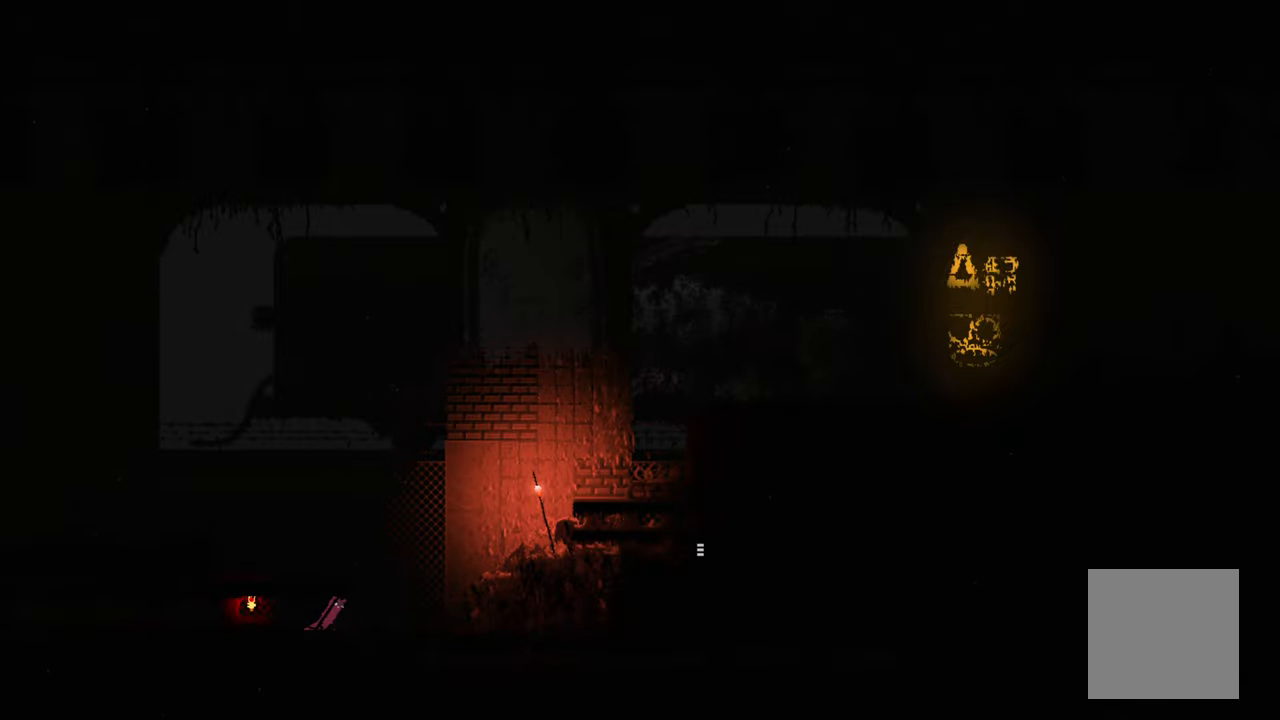
{"buttons": [], "left_stick": "left", "right_stick": "center", "events": [[133, "left_stick", "left"]]}
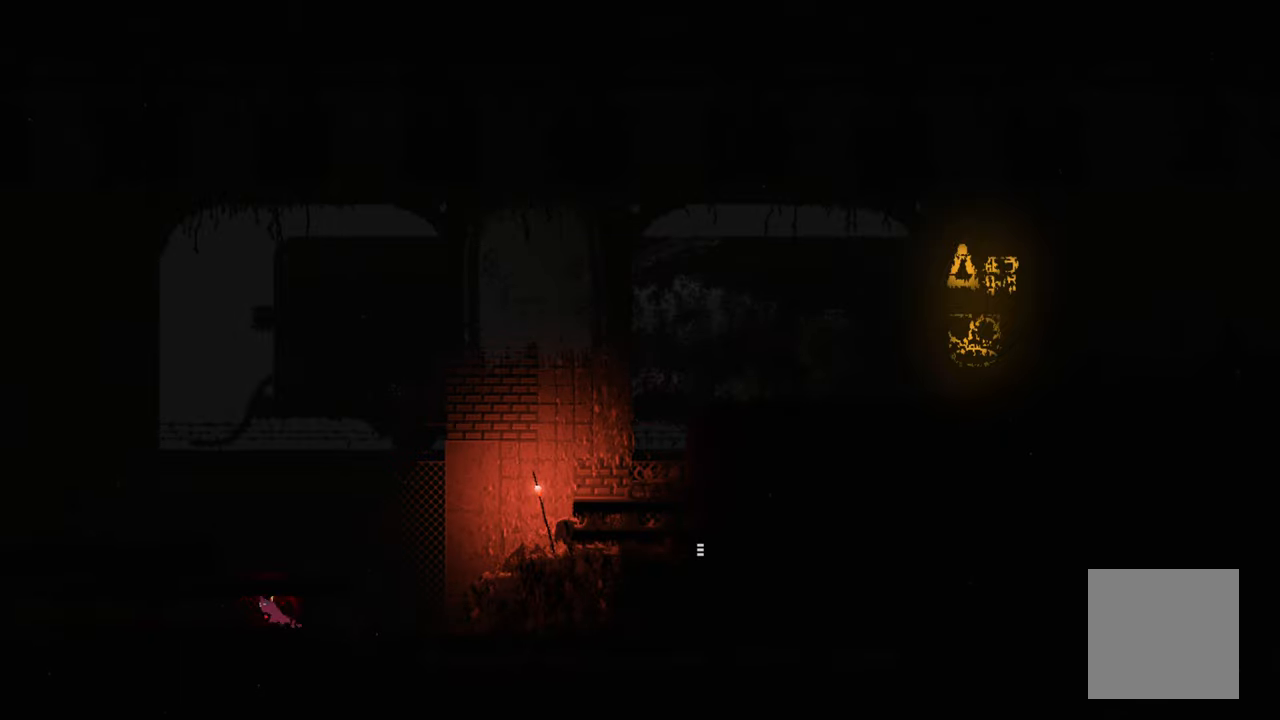
{"buttons": [], "left_stick": "up-right", "right_stick": "center", "events": [[250, "left_stick", "up-left"], [416, "left_stick", "up-right"]]}
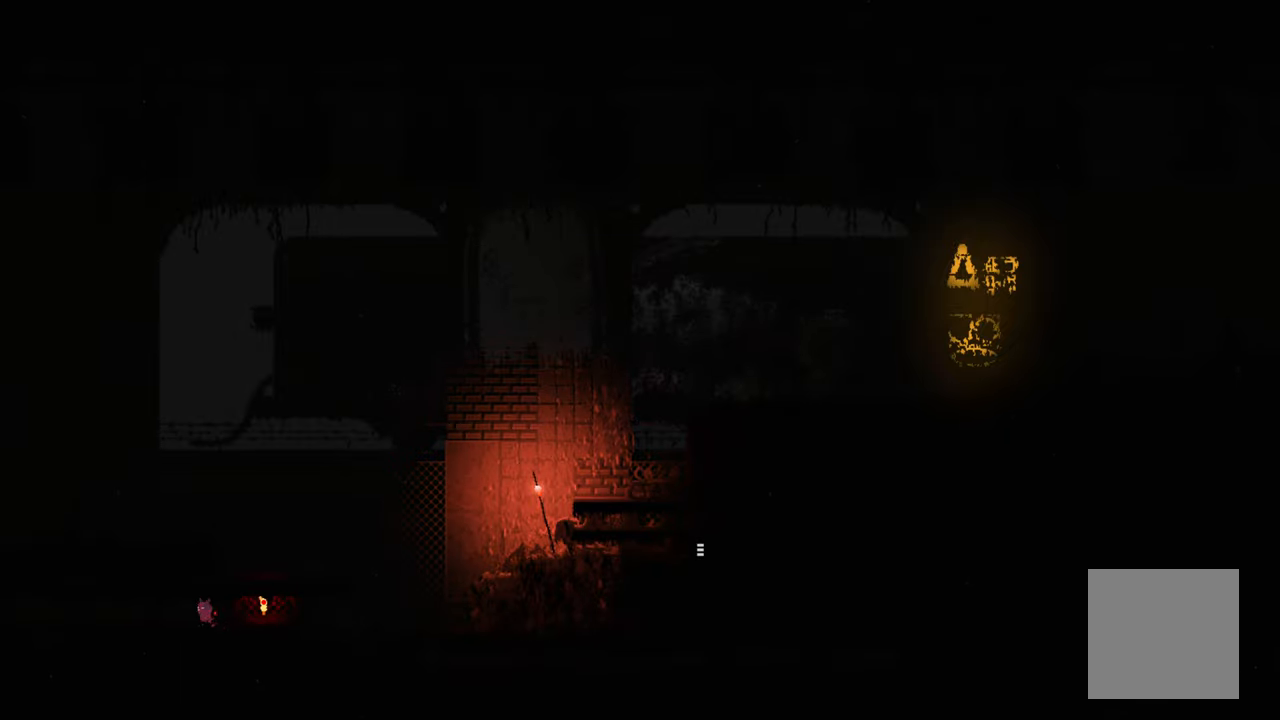
{"buttons": ["R1"], "left_stick": "center", "right_stick": "center", "events": [[116, "left_stick", "center"], [166, "R1", "down"]]}
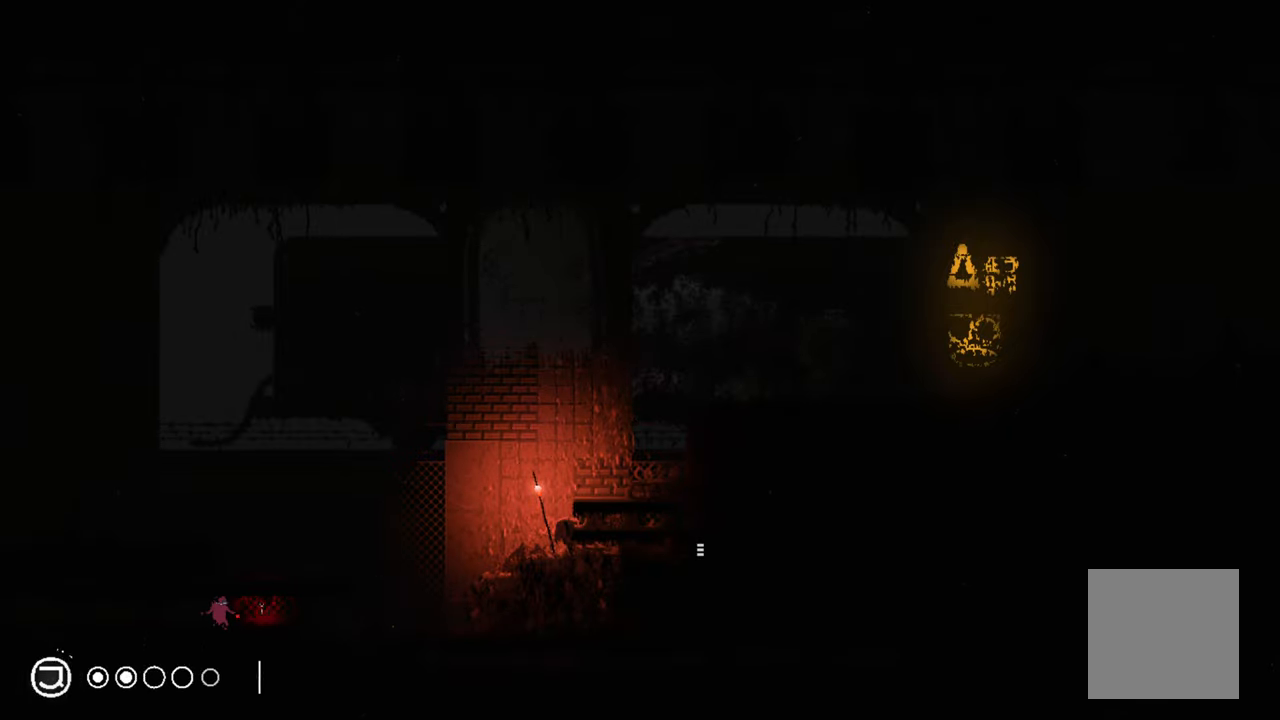
{"buttons": ["R1"], "left_stick": "center", "right_stick": "center", "events": []}
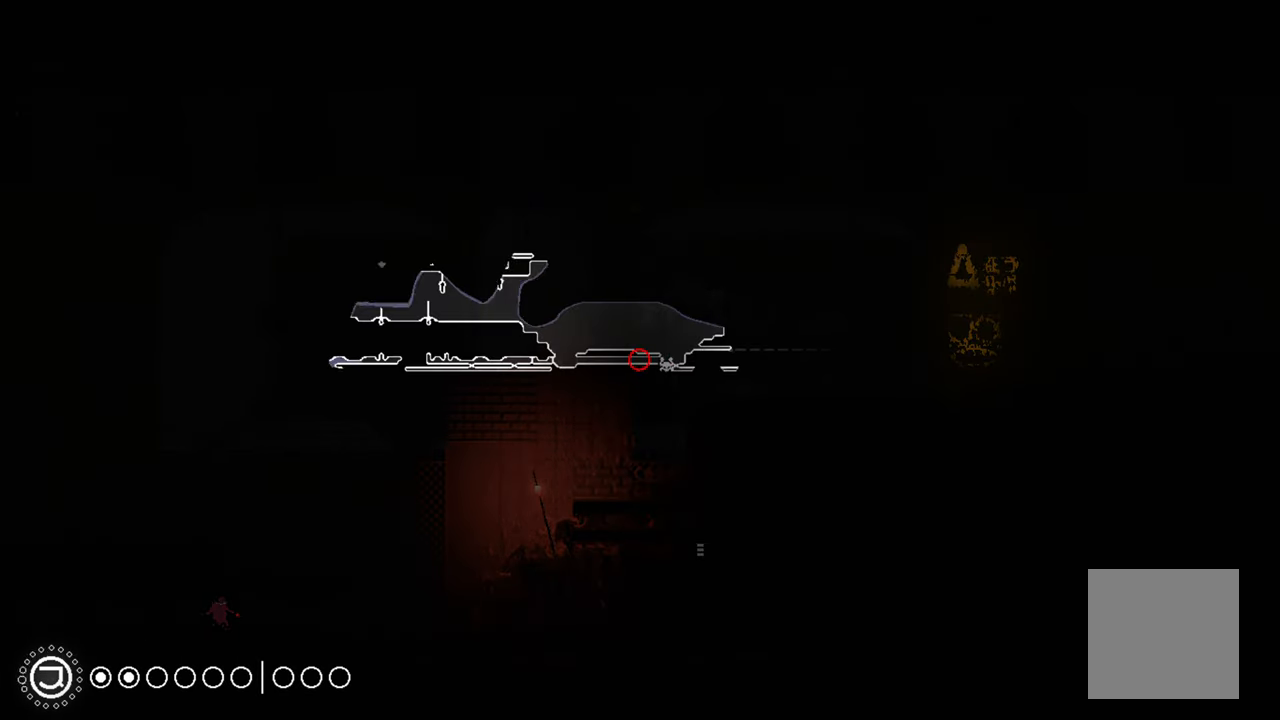
{"buttons": ["R1"], "left_stick": "center", "right_stick": "center", "events": []}
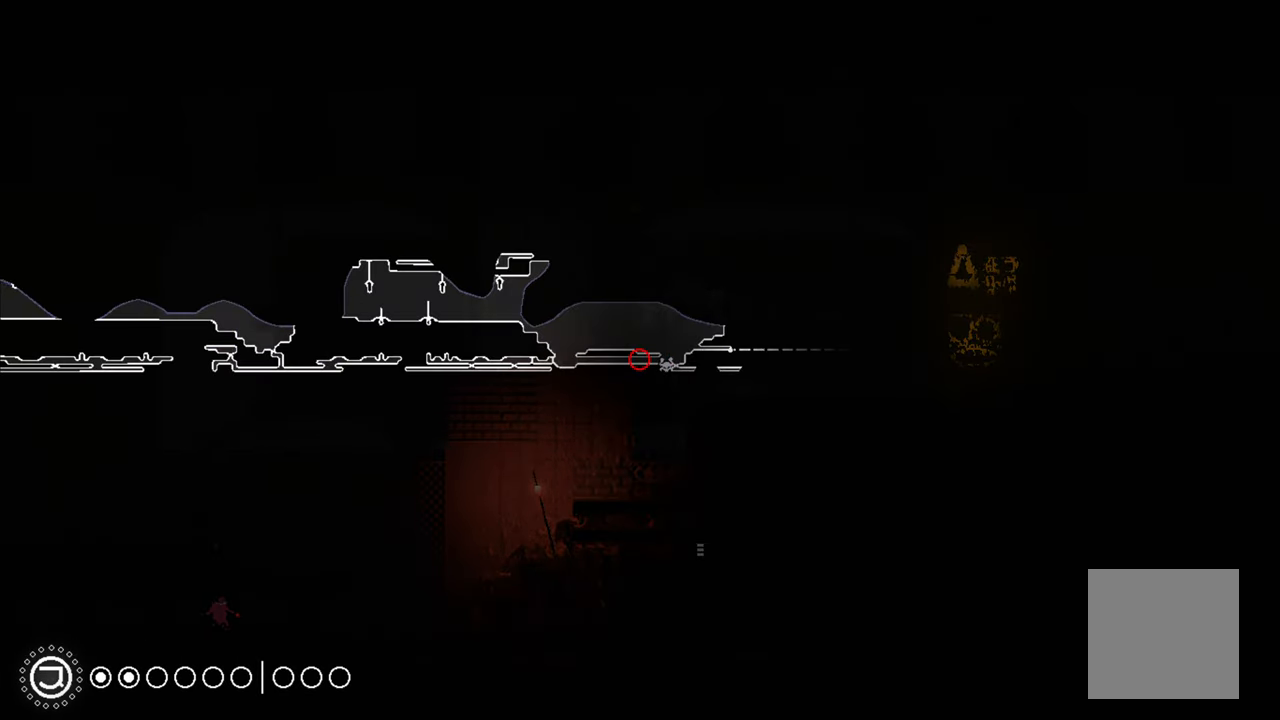
{"buttons": [], "left_stick": "right", "right_stick": "center", "events": [[416, "R1", "up"], [450, "left_stick", "right"]]}
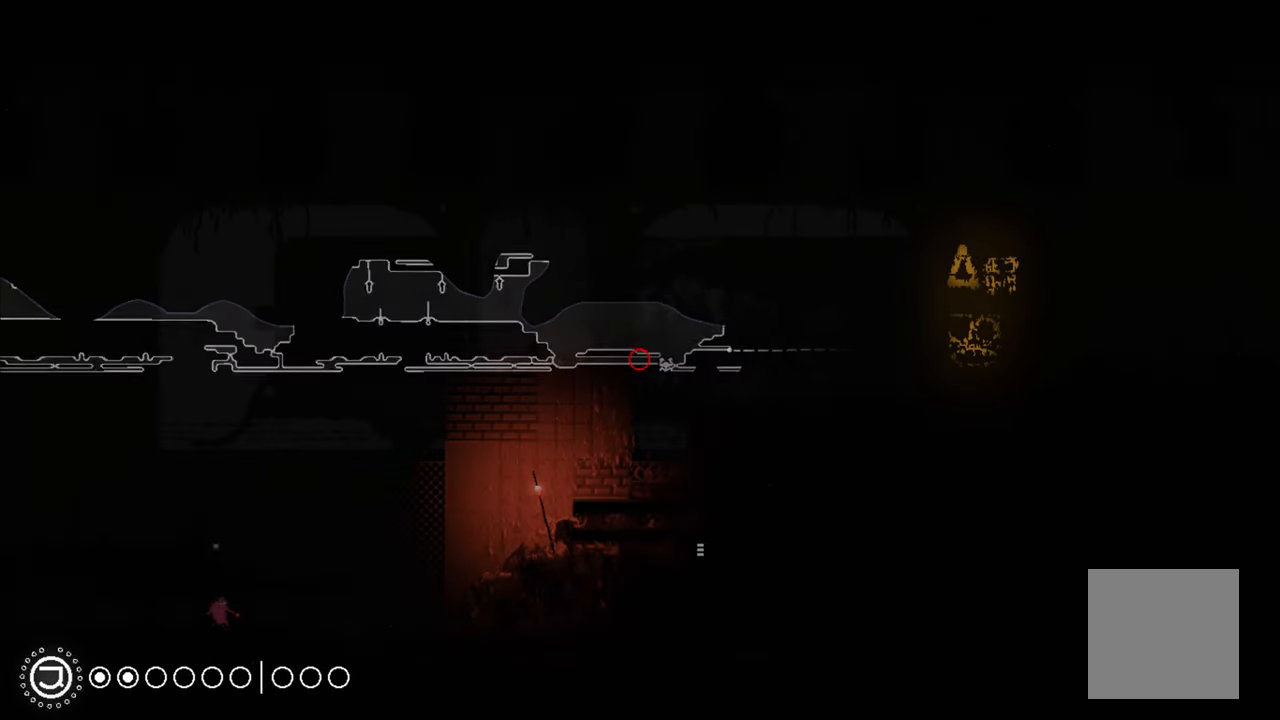
{"buttons": [], "left_stick": "right", "right_stick": "center", "events": []}
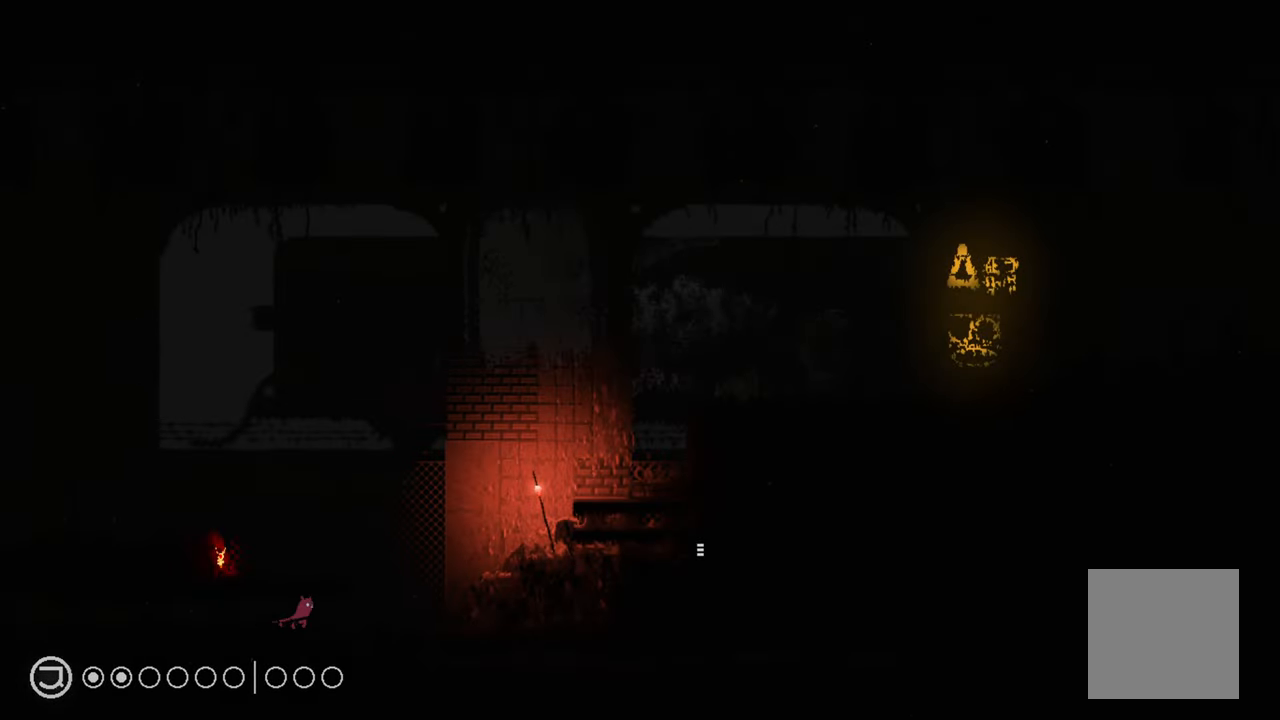
{"buttons": ["A"], "left_stick": "right", "right_stick": "center", "events": [[333, "A", "down"]]}
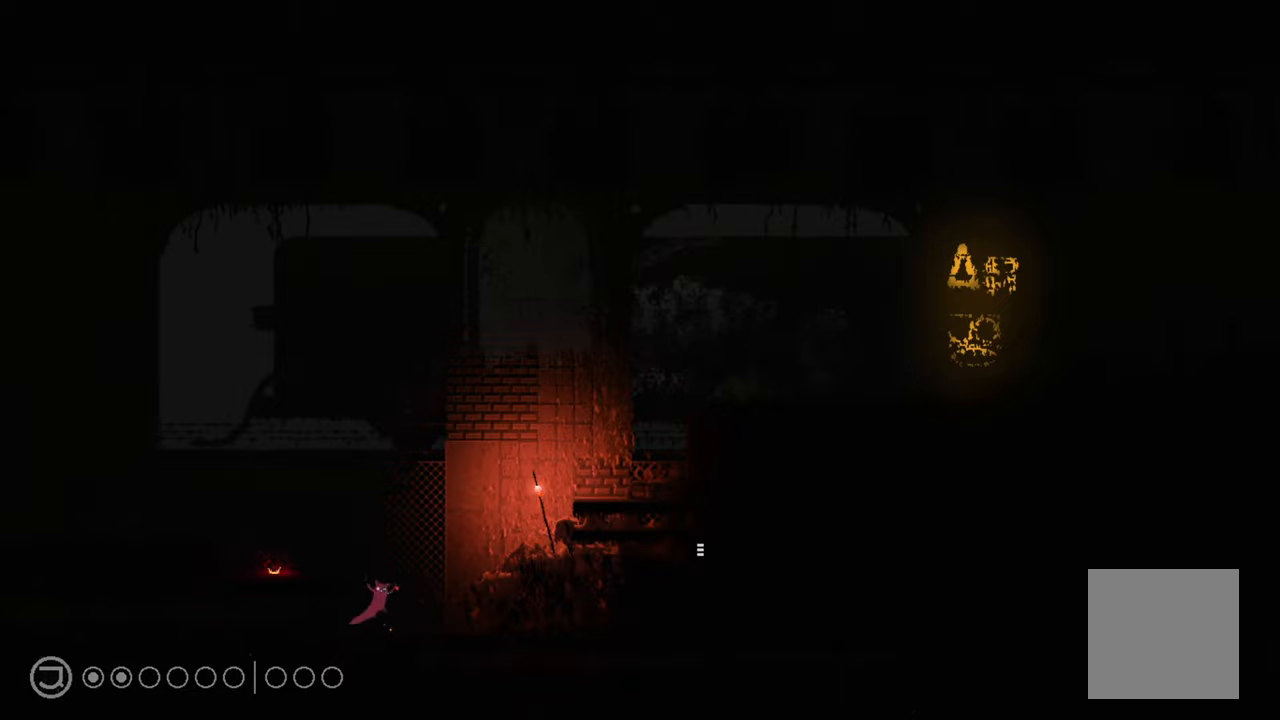
{"buttons": [], "left_stick": "right", "right_stick": "center", "events": [[117, "A", "up"]]}